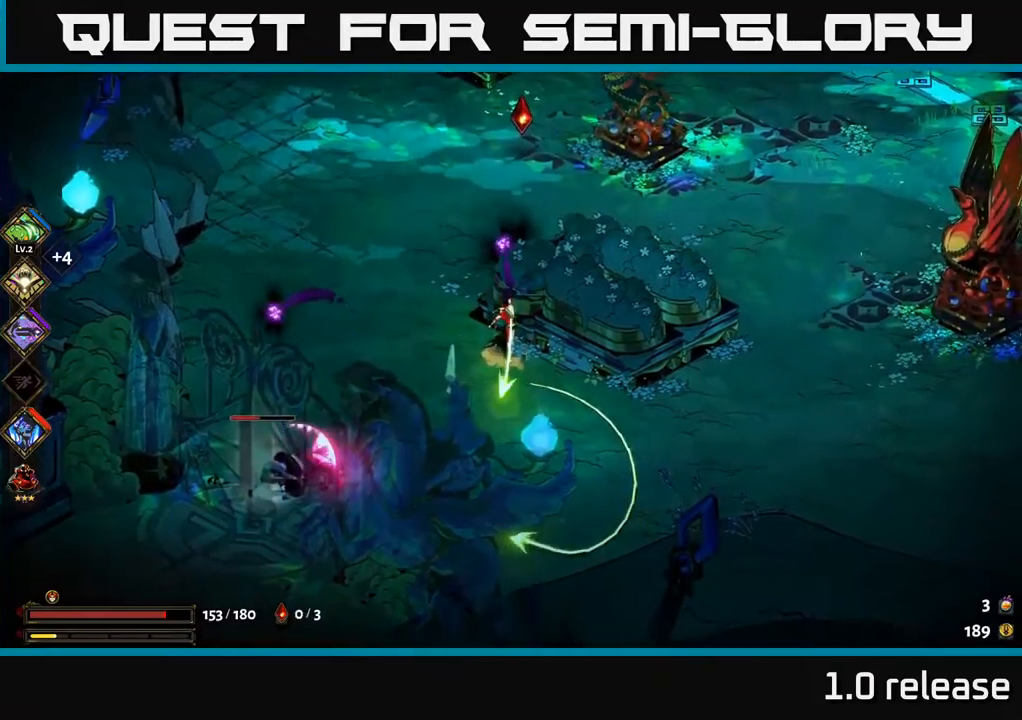
Gameplay with a controller (Xbox layout); each line is a JSON object with the inputs held at the frame after it. "events" lists button and stick changes between this image and that frame as [ms after this image, input, new state], when the widget could be followed in between. Not read: L3 R3.
{"buttons": ["A", "X"], "left_stick": "down-left", "right_stick": "center", "events": [[50, "left_stick", "left"], [183, "A", "down"], [316, "A", "up"], [366, "A", "down"], [416, "left_stick", "down-left"], [466, "X", "down"]]}
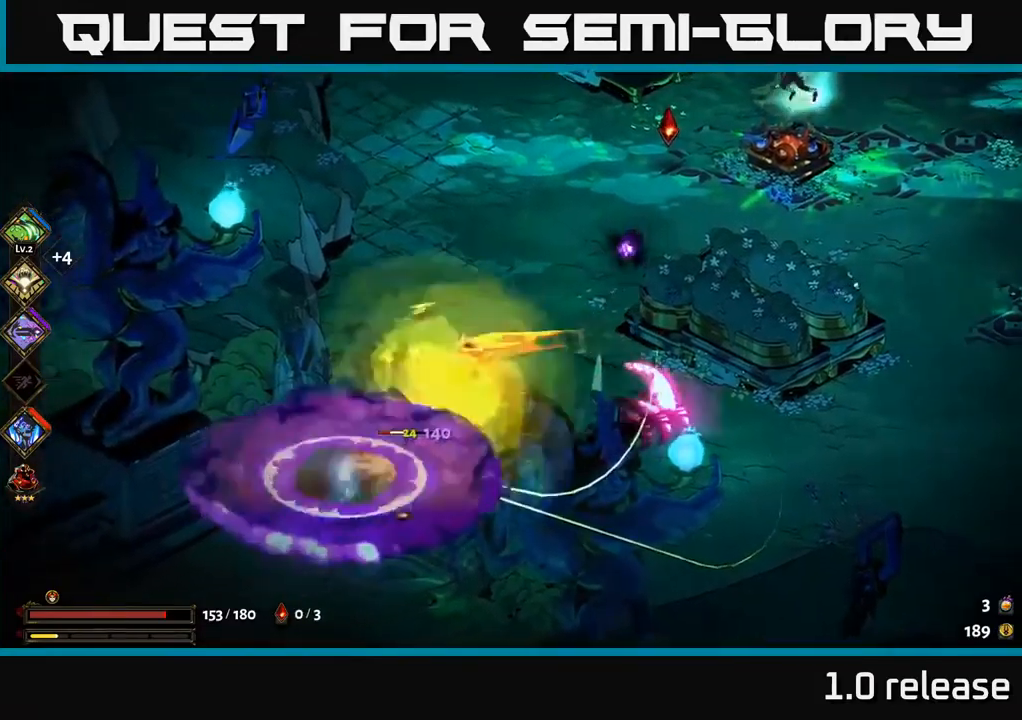
{"buttons": ["X"], "left_stick": "down", "right_stick": "center", "events": [[16, "A", "up"], [50, "left_stick", "down"], [133, "X", "up"], [216, "X", "down"], [300, "left_stick", "down-left"], [316, "X", "up"], [450, "left_stick", "down"], [483, "X", "down"]]}
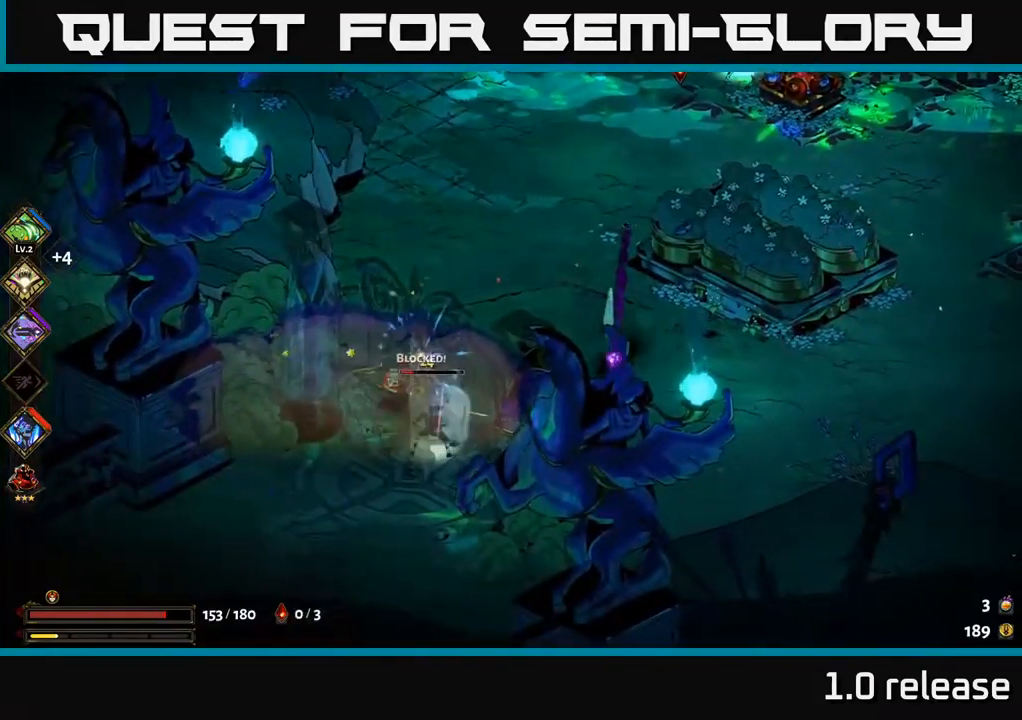
{"buttons": ["X"], "left_stick": "center", "right_stick": "center", "events": [[33, "A", "down"], [66, "X", "up"], [216, "A", "up"], [216, "X", "down"], [216, "left_stick", "down-right"], [300, "X", "up"], [383, "left_stick", "center"], [416, "X", "down"]]}
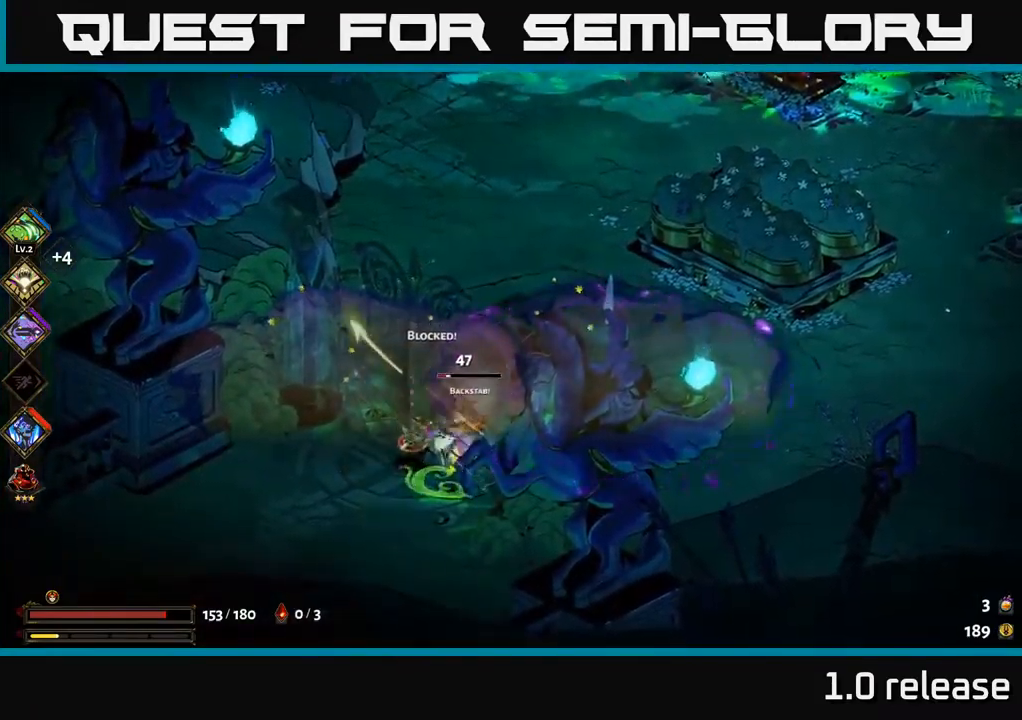
{"buttons": ["A", "X"], "left_stick": "up-right", "right_stick": "center", "events": [[33, "X", "up"], [116, "left_stick", "right"], [150, "A", "down"], [200, "left_stick", "up-right"], [233, "X", "down"], [300, "A", "up"], [350, "X", "up"], [416, "A", "down"], [483, "X", "down"]]}
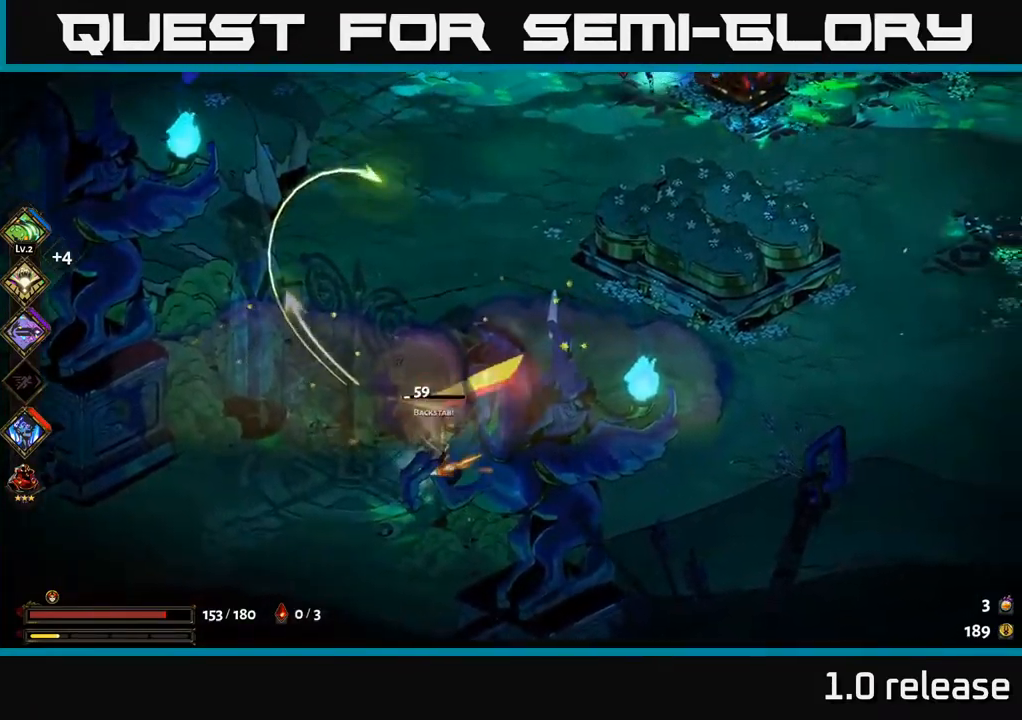
{"buttons": [], "left_stick": "down-left", "right_stick": "center", "events": [[33, "A", "up"], [83, "X", "up"], [216, "left_stick", "down-left"]]}
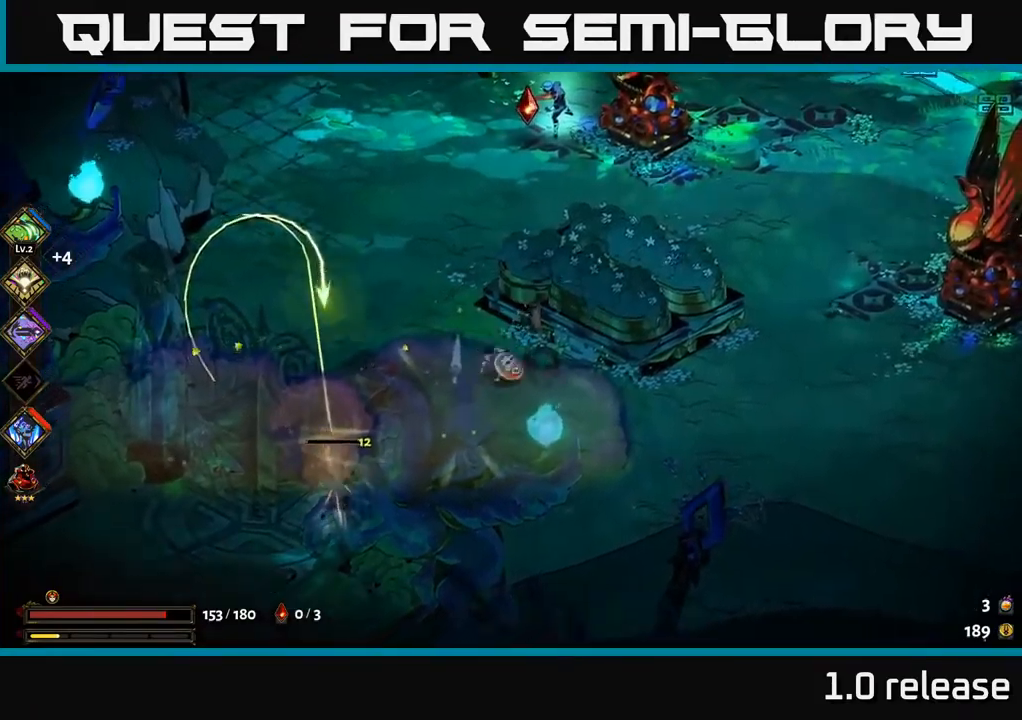
{"buttons": [], "left_stick": "down-left", "right_stick": "center", "events": [[216, "A", "down"], [300, "X", "down"], [366, "A", "up"], [433, "X", "up"]]}
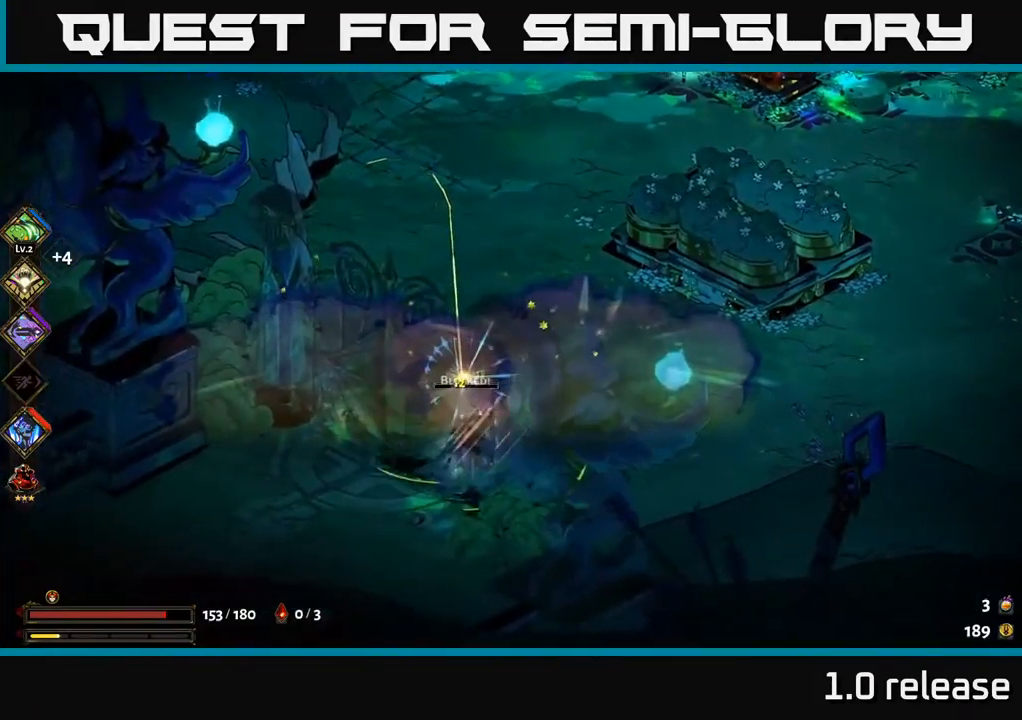
{"buttons": [], "left_stick": "up-left", "right_stick": "center", "events": [[33, "X", "down"], [133, "X", "up"], [233, "A", "down"], [366, "X", "down"], [366, "left_stick", "up-left"], [416, "A", "up"], [483, "X", "up"]]}
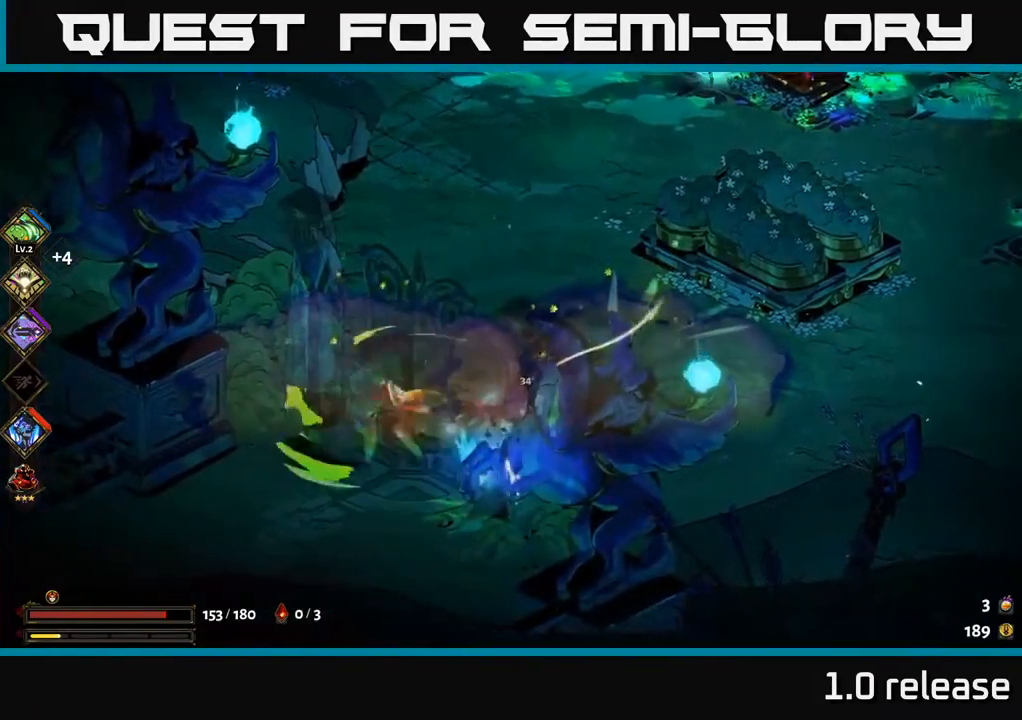
{"buttons": [], "left_stick": "down-right", "right_stick": "center", "events": [[16, "left_stick", "up"], [166, "left_stick", "right"], [216, "left_stick", "down-right"], [350, "X", "down"], [483, "X", "up"]]}
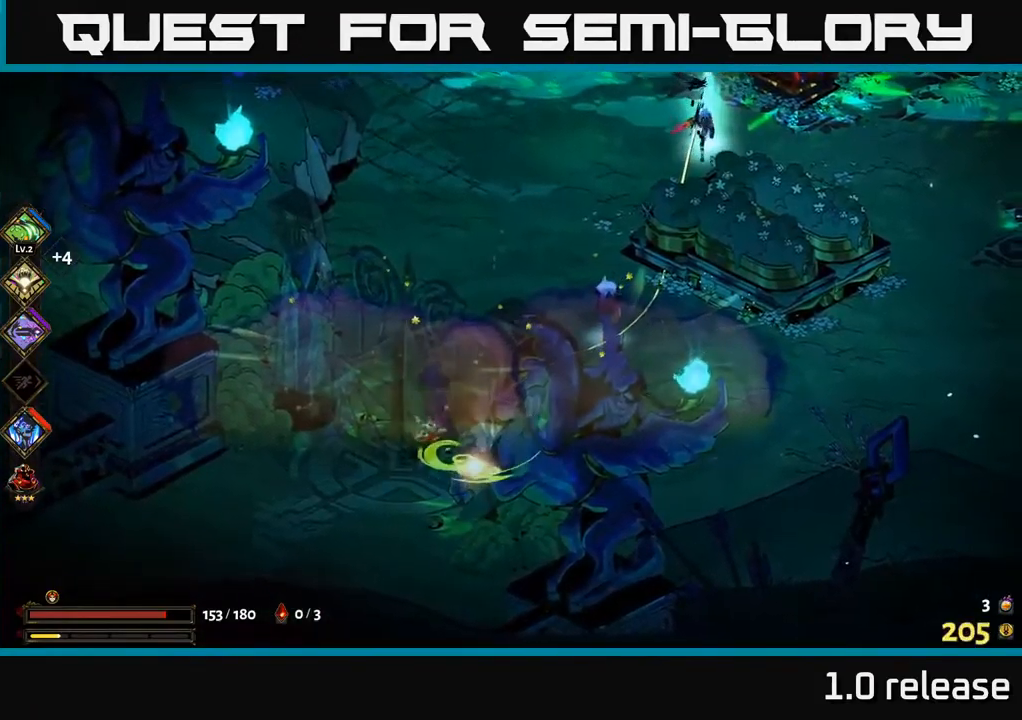
{"buttons": ["X"], "left_stick": "up-right", "right_stick": "center", "events": [[50, "left_stick", "right"], [133, "A", "down"], [200, "left_stick", "up-right"], [300, "X", "down"], [316, "A", "up"], [400, "X", "up"], [500, "X", "down"]]}
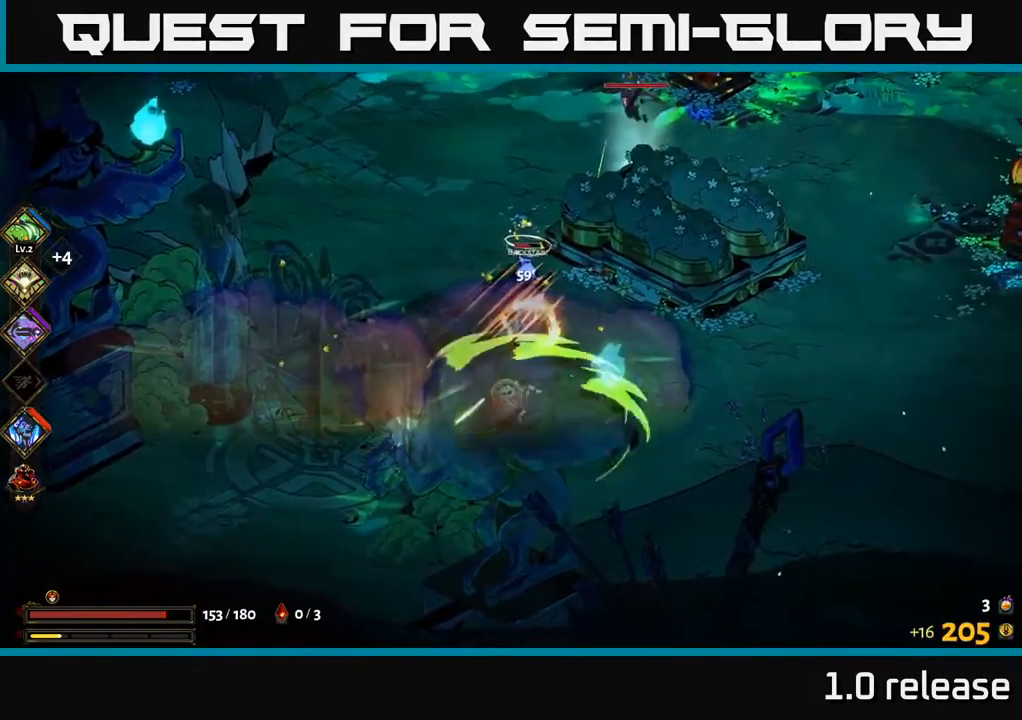
{"buttons": ["A", "X"], "left_stick": "up", "right_stick": "center", "events": [[33, "left_stick", "up"], [100, "X", "up"], [317, "A", "down"], [417, "X", "down"]]}
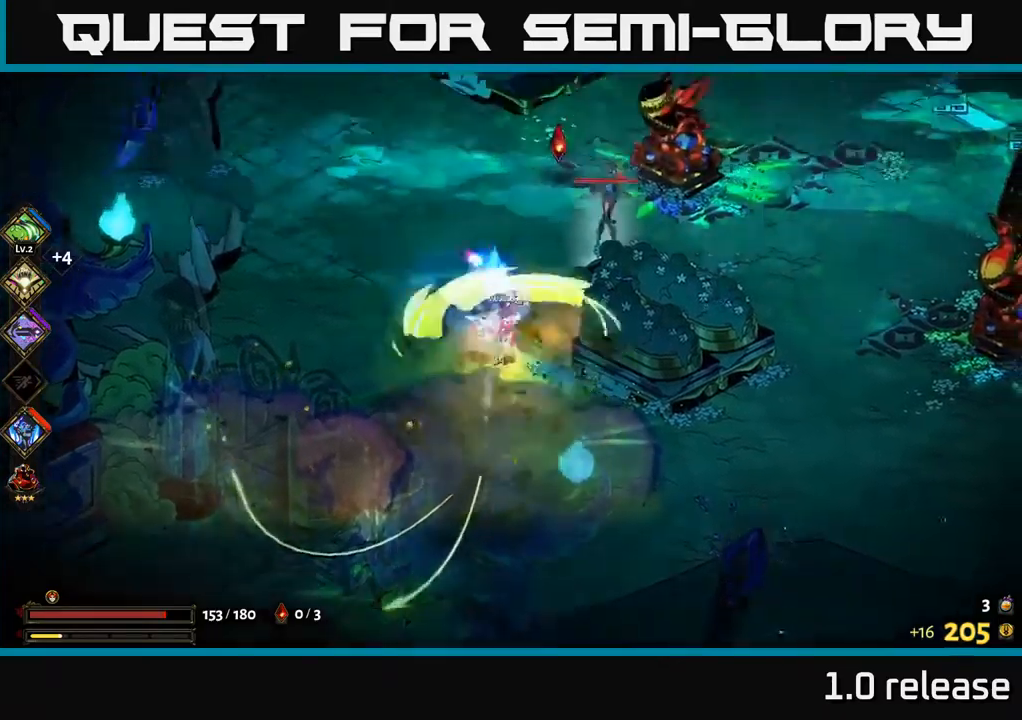
{"buttons": ["A"], "left_stick": "center", "right_stick": "center", "events": [[17, "X", "up"], [50, "A", "up"], [67, "left_stick", "up-right"], [117, "A", "down"], [150, "A", "up"], [150, "X", "down"], [233, "X", "up"], [350, "X", "down"], [400, "A", "down"], [433, "X", "up"], [483, "left_stick", "center"]]}
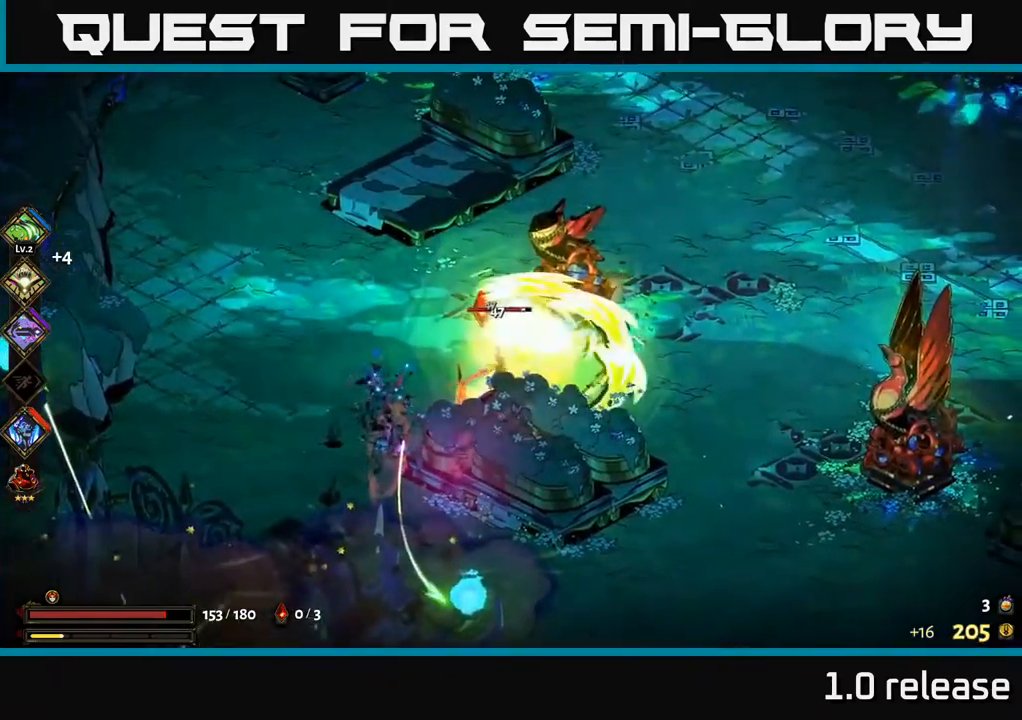
{"buttons": ["X"], "left_stick": "down-left", "right_stick": "center", "events": [[50, "left_stick", "up-left"], [67, "X", "down"], [83, "A", "up"], [150, "X", "up"], [200, "left_stick", "down-left"], [250, "X", "down"], [267, "left_stick", "down"], [367, "A", "down"], [383, "X", "up"], [400, "left_stick", "down-left"], [467, "A", "up"], [483, "X", "down"]]}
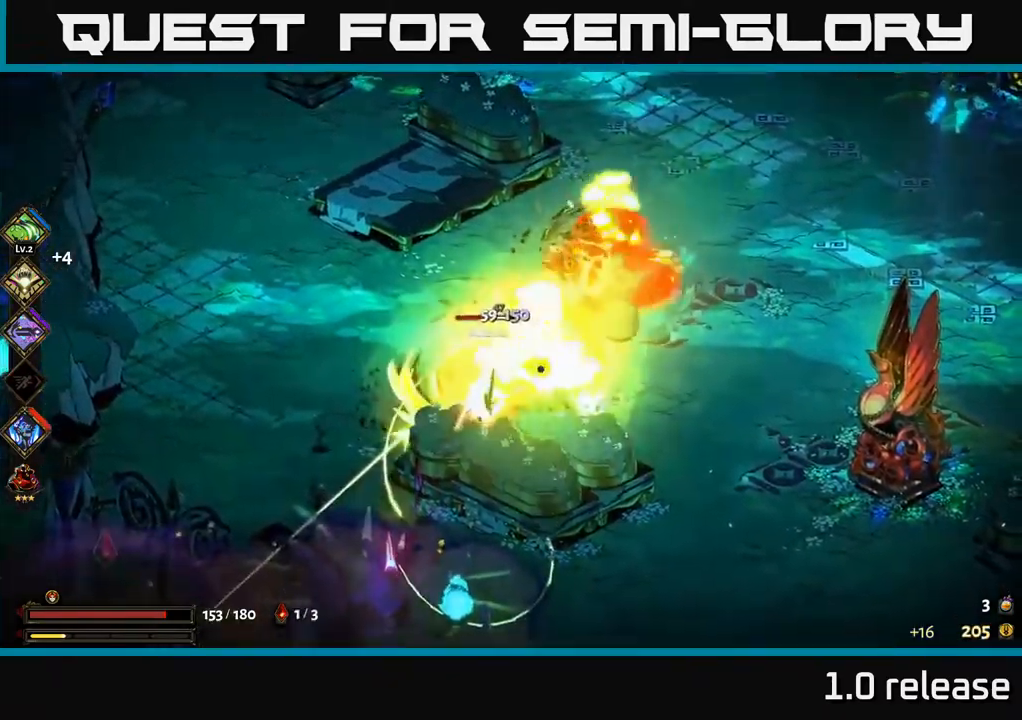
{"buttons": [], "left_stick": "left", "right_stick": "center", "events": [[83, "X", "up"], [83, "left_stick", "down"], [183, "X", "down"], [200, "left_stick", "down-left"], [267, "A", "down"], [283, "X", "up"], [300, "left_stick", "left"], [433, "A", "up"]]}
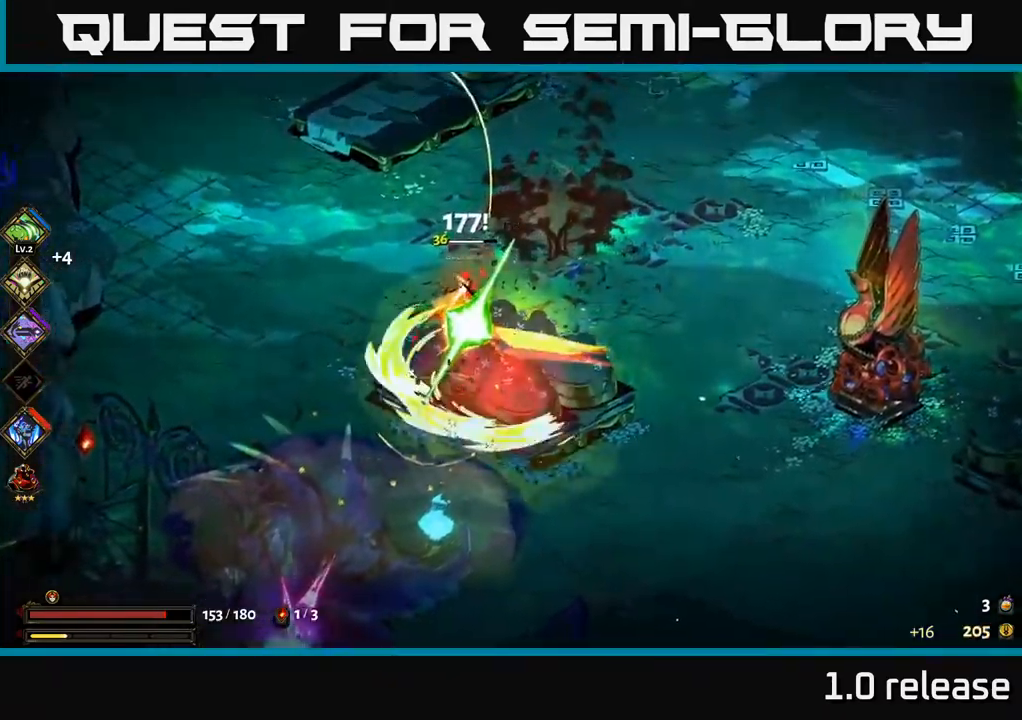
{"buttons": [], "left_stick": "right", "right_stick": "center", "events": [[17, "X", "down"], [133, "X", "up"], [250, "X", "down"], [267, "left_stick", "center"], [383, "X", "up"], [383, "left_stick", "right"]]}
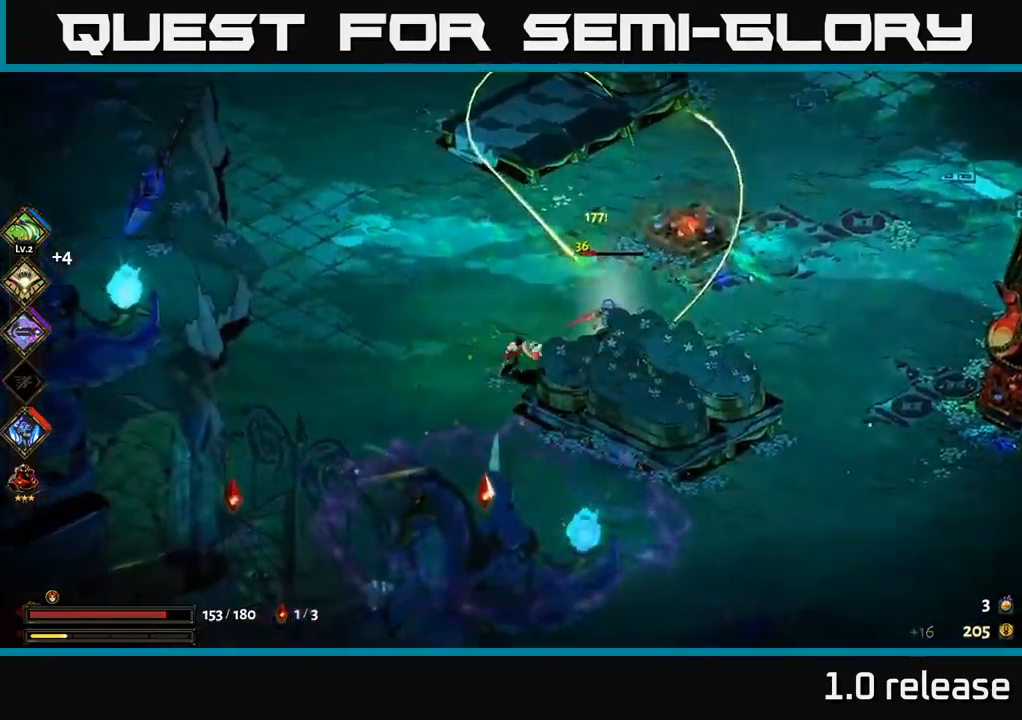
{"buttons": [], "left_stick": "up-right", "right_stick": "center", "events": [[83, "A", "down"], [100, "X", "down"], [133, "A", "up"], [183, "A", "down"], [200, "X", "up"], [233, "A", "up"], [417, "left_stick", "up-right"]]}
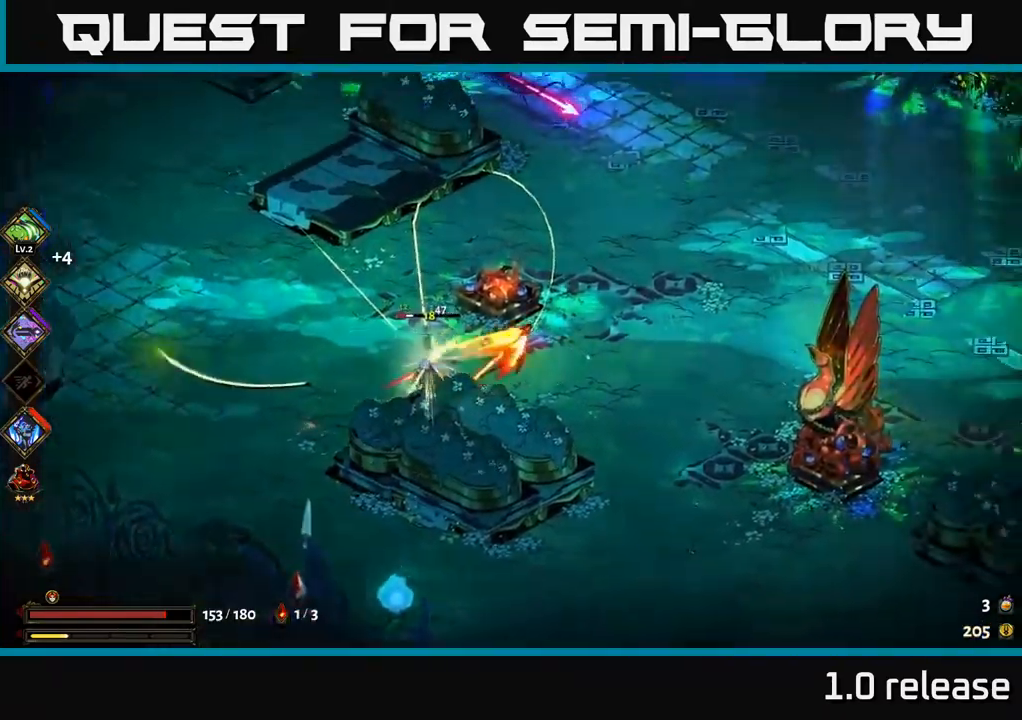
{"buttons": ["A", "X"], "left_stick": "down-left", "right_stick": "center", "events": [[183, "left_stick", "down-left"], [233, "X", "down"], [350, "X", "up"], [417, "A", "down"], [483, "X", "down"]]}
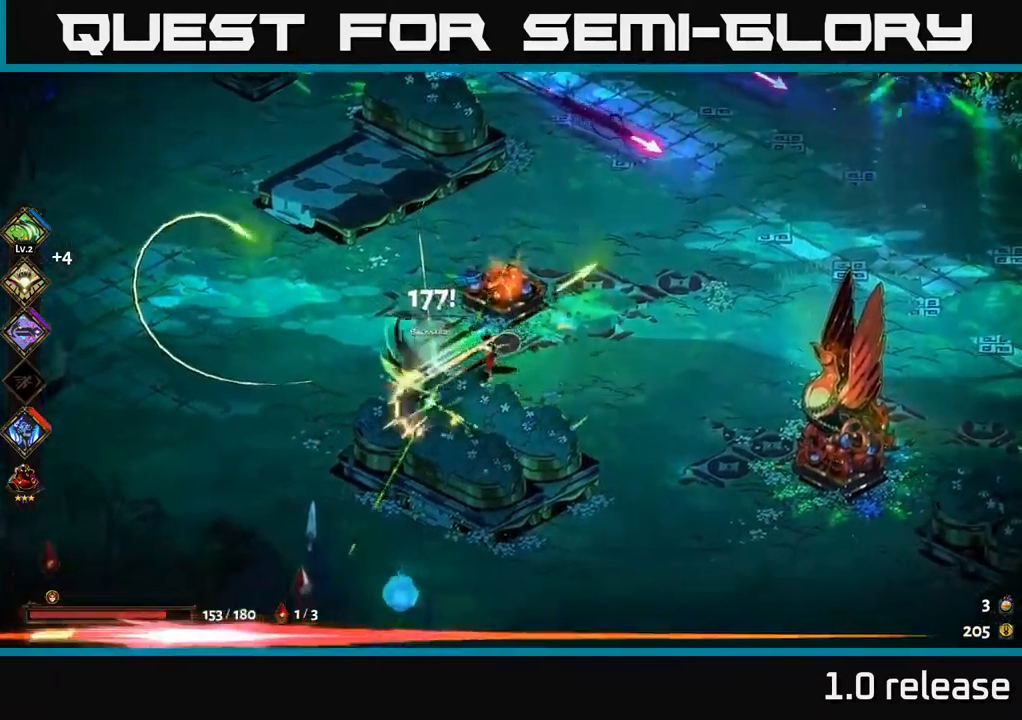
{"buttons": ["X"], "left_stick": "down-left", "right_stick": "center", "events": [[33, "A", "up"], [117, "X", "up"], [200, "X", "down"], [317, "X", "up"], [383, "A", "down"], [450, "X", "down"], [500, "A", "up"]]}
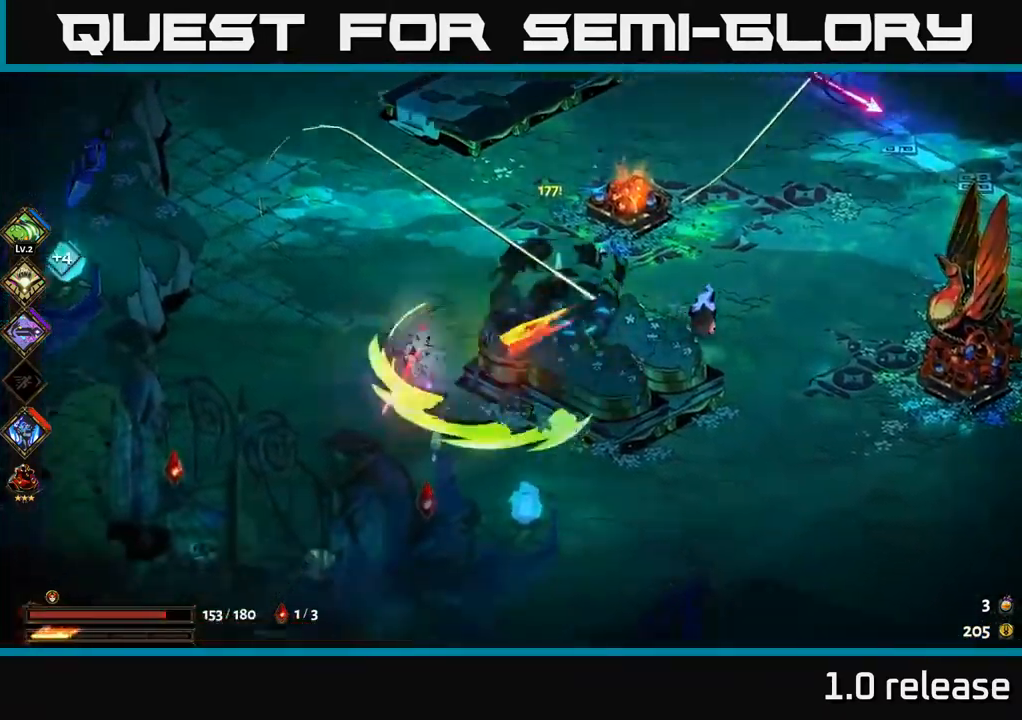
{"buttons": [], "left_stick": "up-left", "right_stick": "center", "events": [[83, "X", "up"], [83, "left_stick", "down"], [217, "left_stick", "down-right"], [233, "X", "down"], [367, "X", "up"], [500, "left_stick", "up-left"]]}
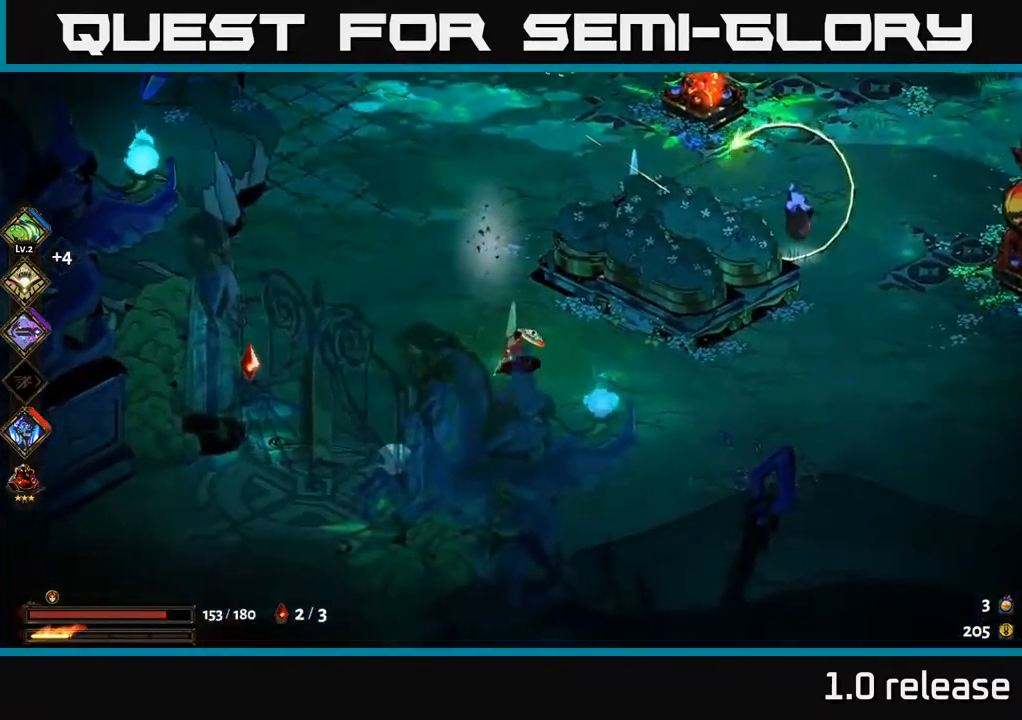
{"buttons": [], "left_stick": "left", "right_stick": "center", "events": [[50, "left_stick", "left"], [150, "A", "down"], [283, "A", "up"]]}
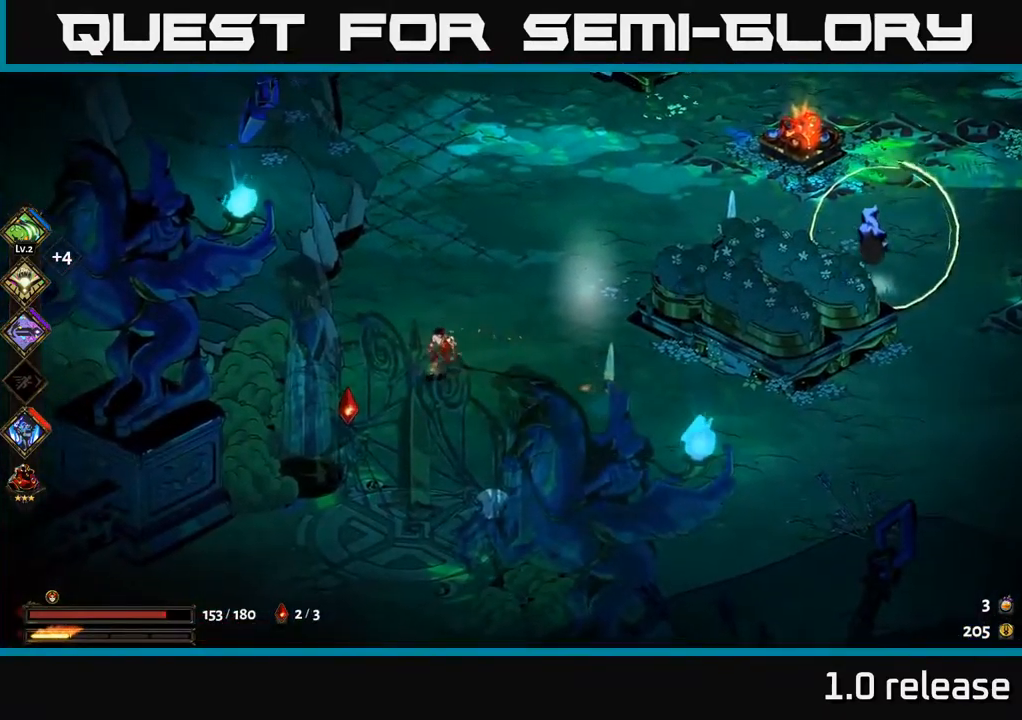
{"buttons": [], "left_stick": "right", "right_stick": "center", "events": [[50, "left_stick", "up-right"], [200, "A", "down"], [283, "A", "up"], [299, "B", "down"], [383, "B", "up"], [383, "left_stick", "right"]]}
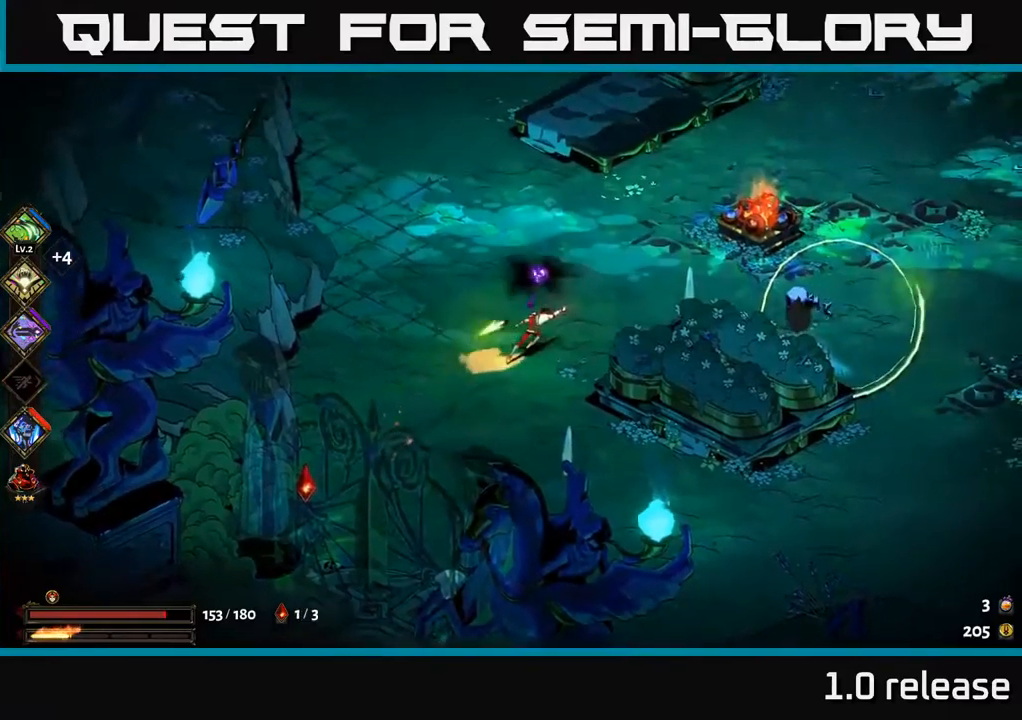
{"buttons": [], "left_stick": "down-left", "right_stick": "center", "events": [[117, "left_stick", "down-left"], [267, "A", "down"], [434, "A", "up"]]}
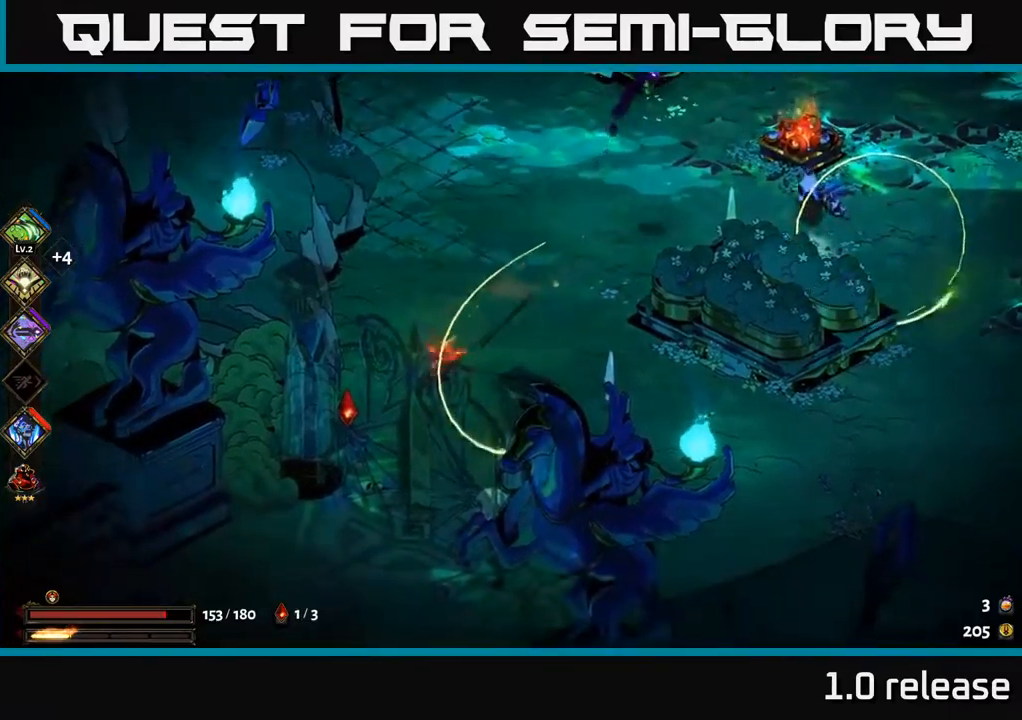
{"buttons": [], "left_stick": "up-right", "right_stick": "center", "events": [[467, "left_stick", "up-right"]]}
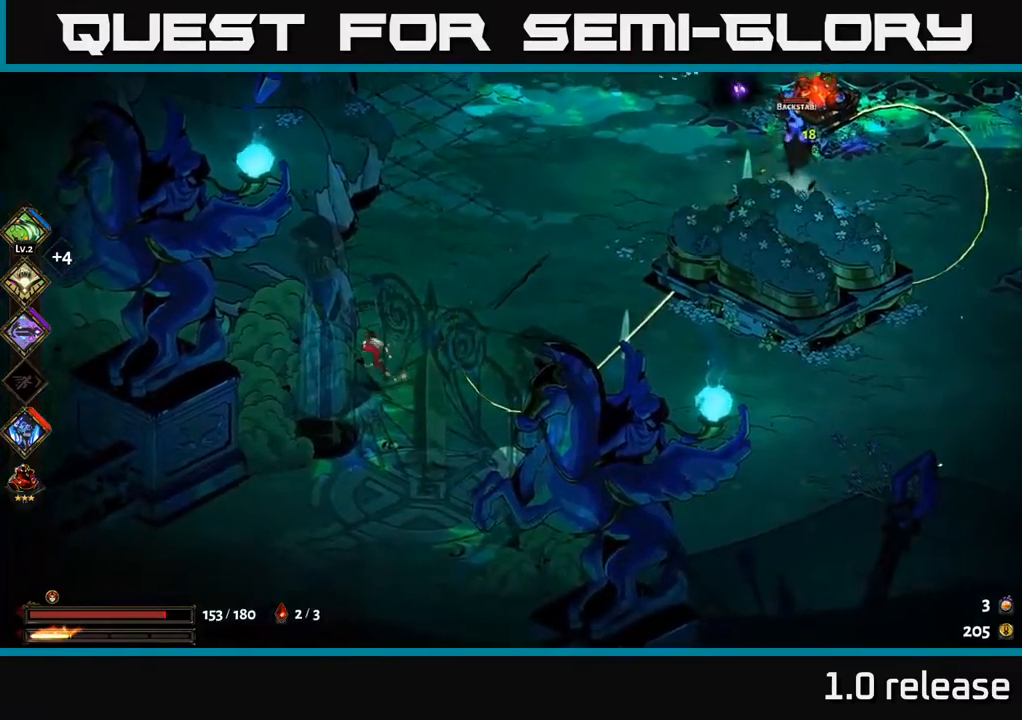
{"buttons": ["A"], "left_stick": "right", "right_stick": "center", "events": [[184, "A", "down"], [367, "A", "up"], [434, "A", "down"], [467, "left_stick", "right"]]}
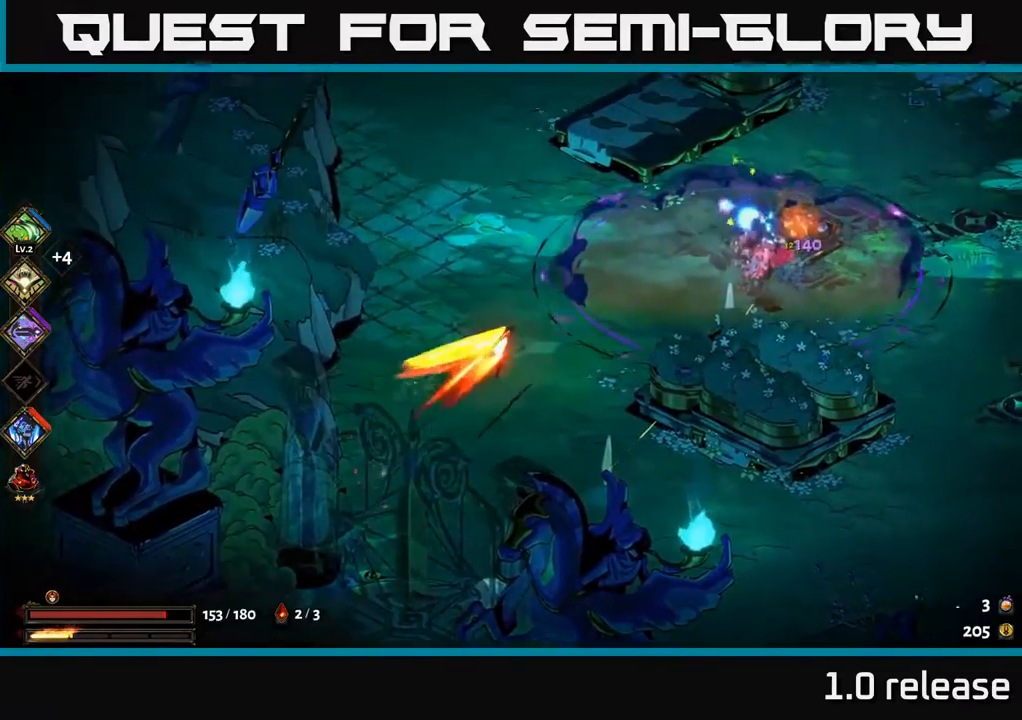
{"buttons": [], "left_stick": "right", "right_stick": "center", "events": [[150, "X", "down"], [200, "A", "up"], [267, "X", "up"]]}
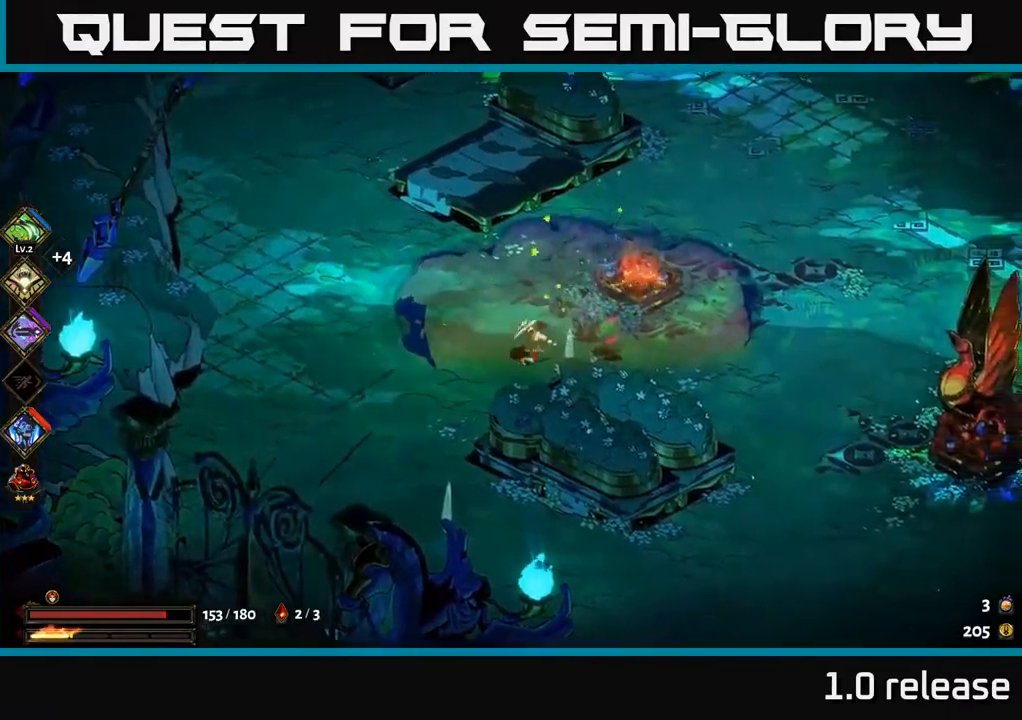
{"buttons": [], "left_stick": "up-right", "right_stick": "center", "events": [[100, "A", "down"], [267, "A", "up"], [350, "left_stick", "up-right"]]}
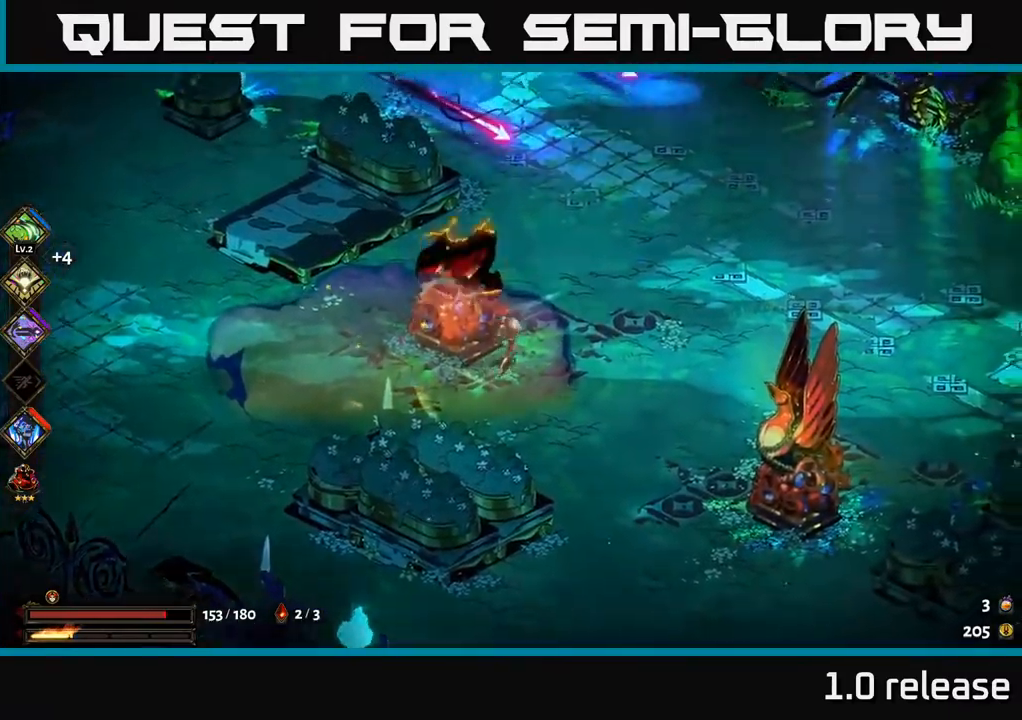
{"buttons": [], "left_stick": "center", "right_stick": "center", "events": [[167, "left_stick", "up"], [300, "left_stick", "right"], [367, "left_stick", "down"], [467, "left_stick", "center"]]}
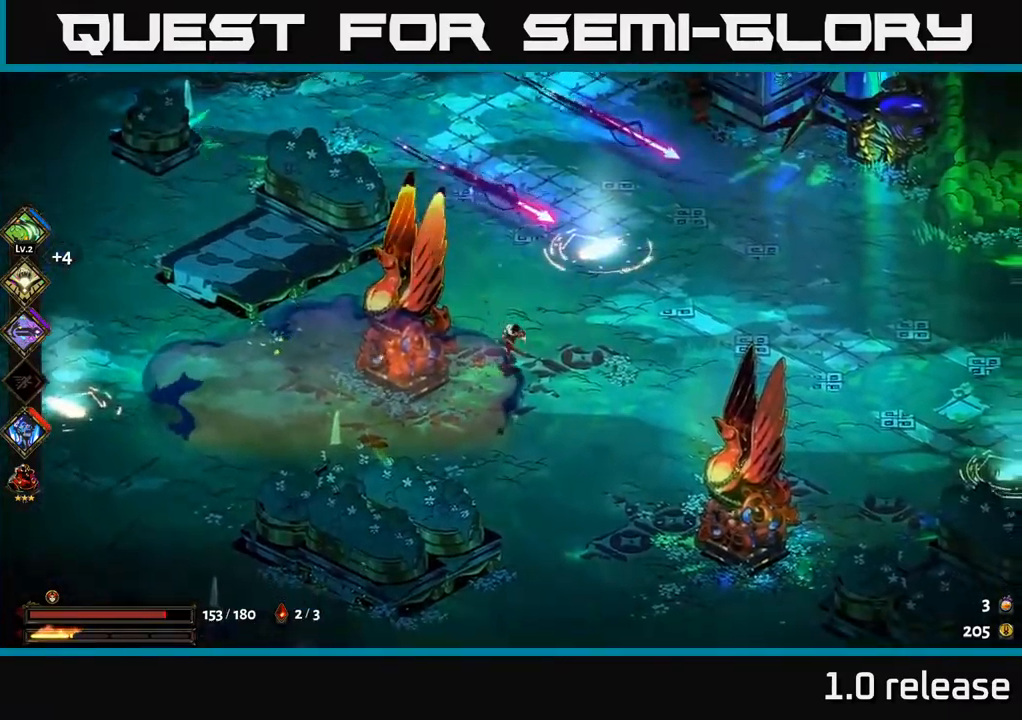
{"buttons": [], "left_stick": "down-right", "right_stick": "center", "events": [[50, "left_stick", "left"], [184, "left_stick", "down-right"], [350, "left_stick", "up-right"], [384, "B", "down"], [434, "B", "up"], [484, "left_stick", "down-right"]]}
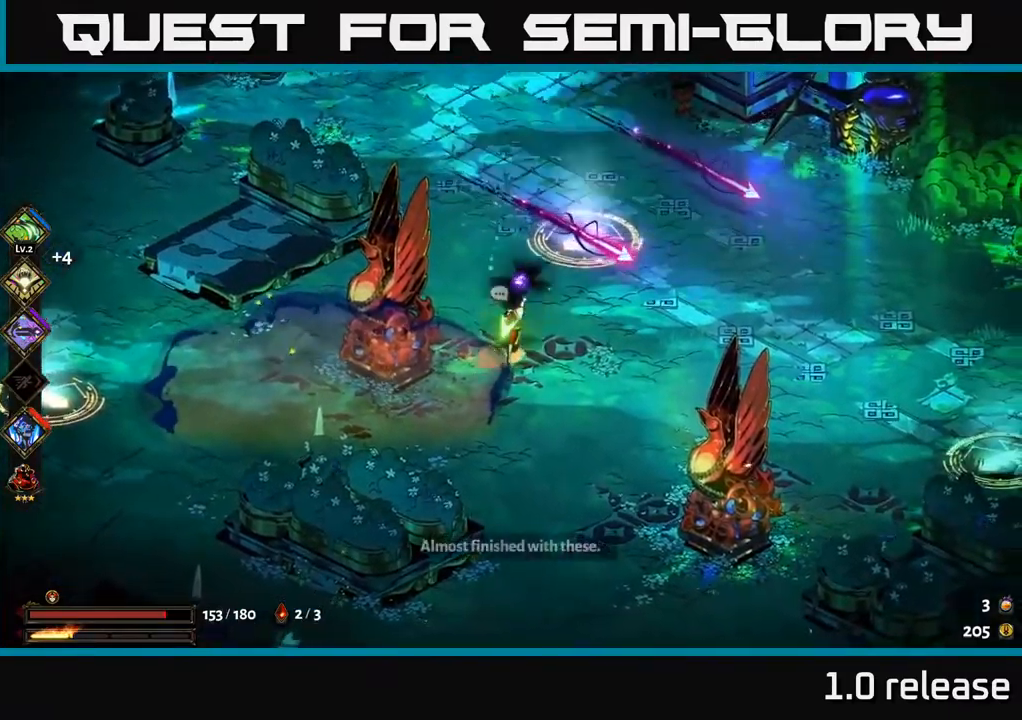
{"buttons": [], "left_stick": "down-right", "right_stick": "center", "events": [[17, "left_stick", "down"], [367, "left_stick", "up-right"], [417, "B", "down"], [484, "B", "up"], [500, "left_stick", "down-right"]]}
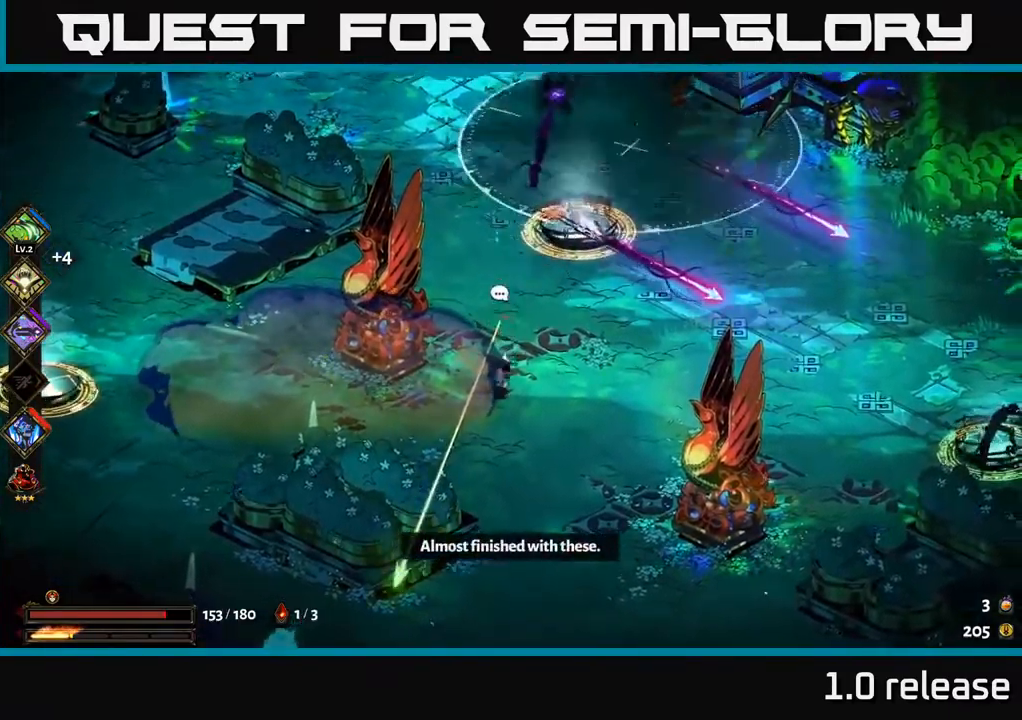
{"buttons": ["X"], "left_stick": "up-right", "right_stick": "center", "events": [[34, "left_stick", "down"], [334, "left_stick", "up-right"], [384, "A", "down"], [467, "X", "down"], [500, "A", "up"]]}
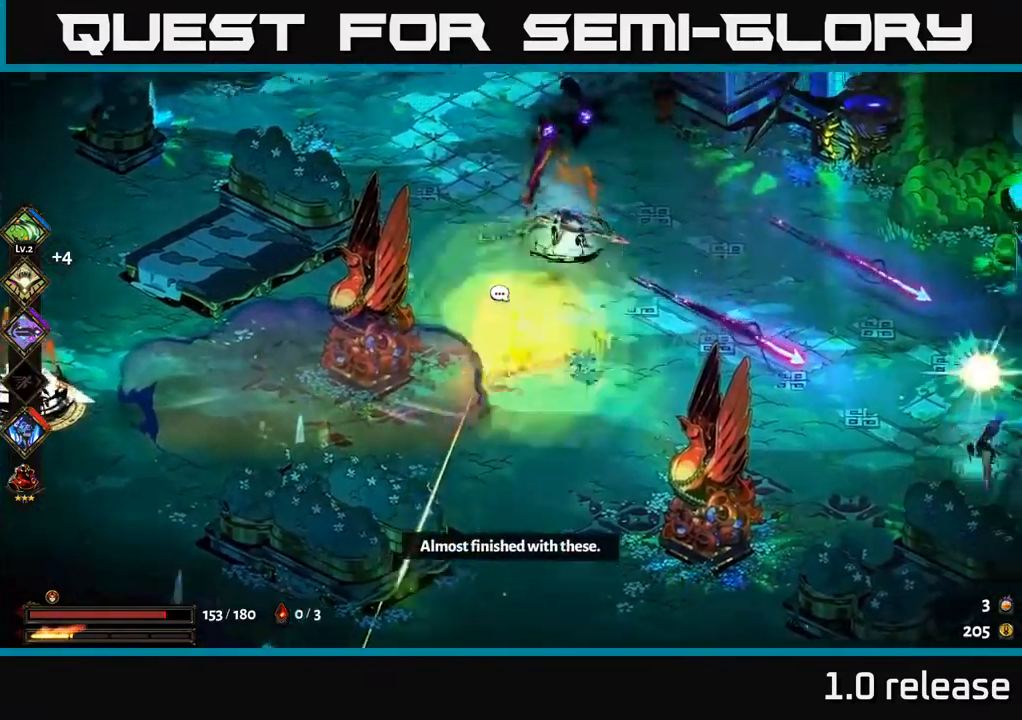
{"buttons": [], "left_stick": "down-left", "right_stick": "center", "events": [[100, "X", "up"], [184, "left_stick", "down-left"], [200, "X", "down"], [267, "X", "up"], [317, "left_stick", "center"], [384, "left_stick", "down-left"]]}